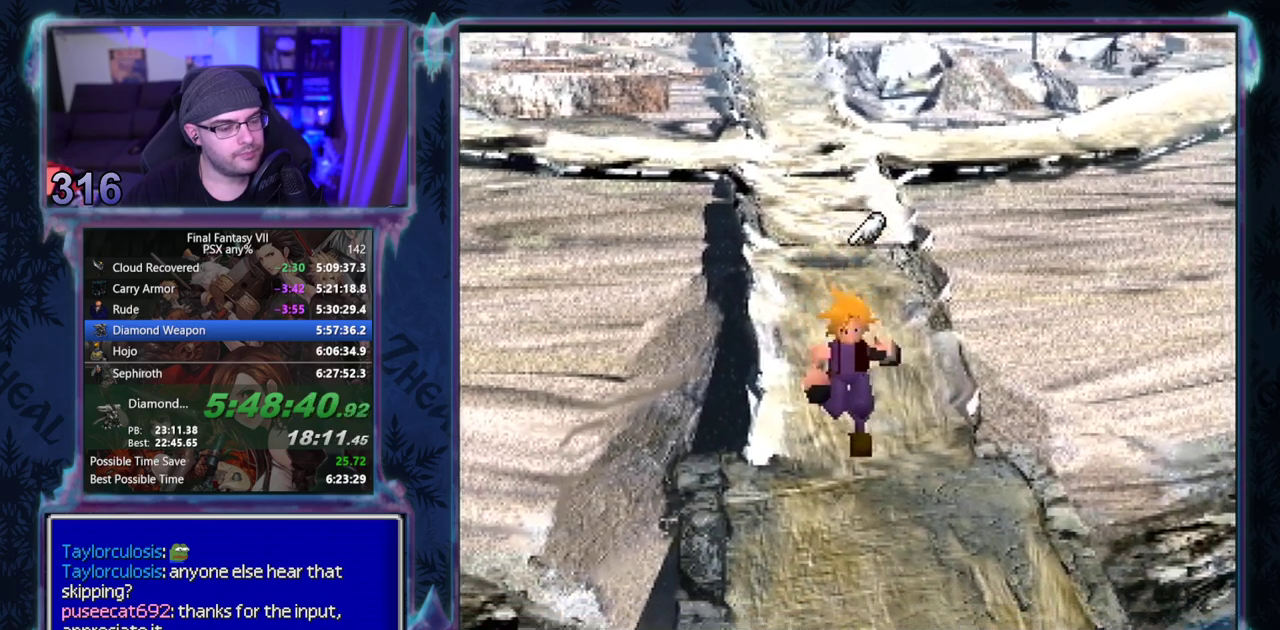
Gameplay with a controller (PlayStation layout); each line is a JSON object with the inputs held at the frame after it. "events" lists button and stick changes between this image and that frame as [ms after this image, input, new state], when the widget could be followed in between. Not read: CIRCLE L3 R3 right_stick.
{"buttons": ["CROSS", "DPAD_DOWN"], "left_stick": "center", "events": []}
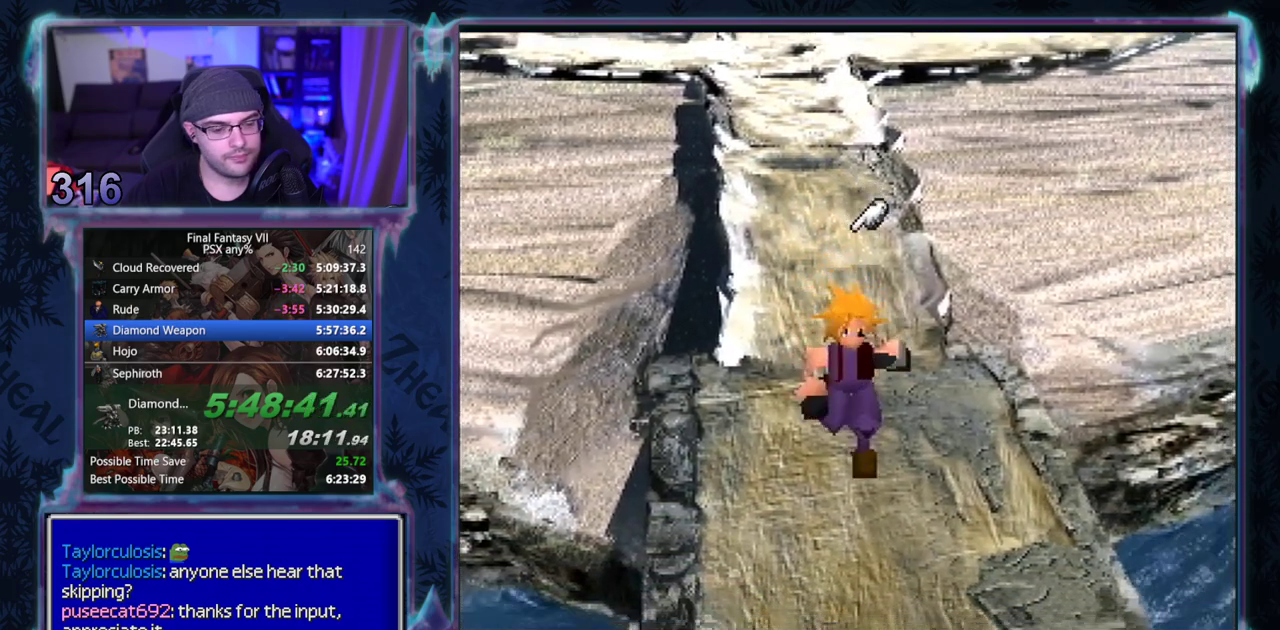
{"buttons": ["CROSS", "DPAD_DOWN"], "left_stick": "center", "events": []}
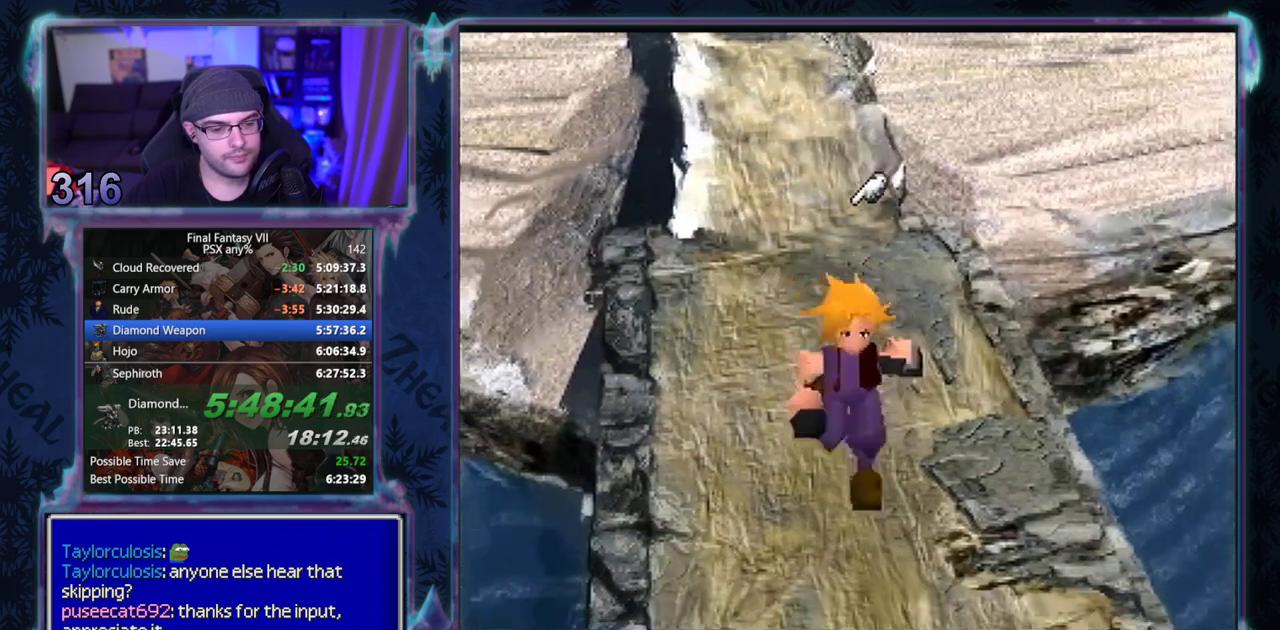
{"buttons": ["CROSS", "DPAD_DOWN"], "left_stick": "center", "events": []}
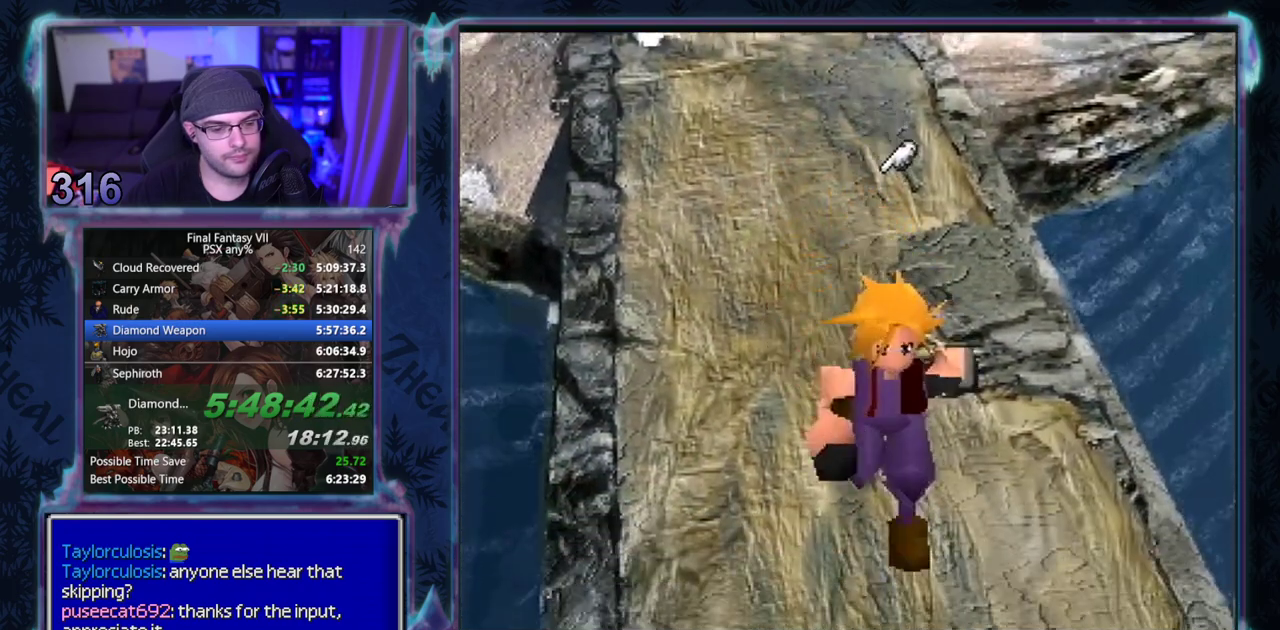
{"buttons": ["CROSS", "DPAD_DOWN"], "left_stick": "center", "events": []}
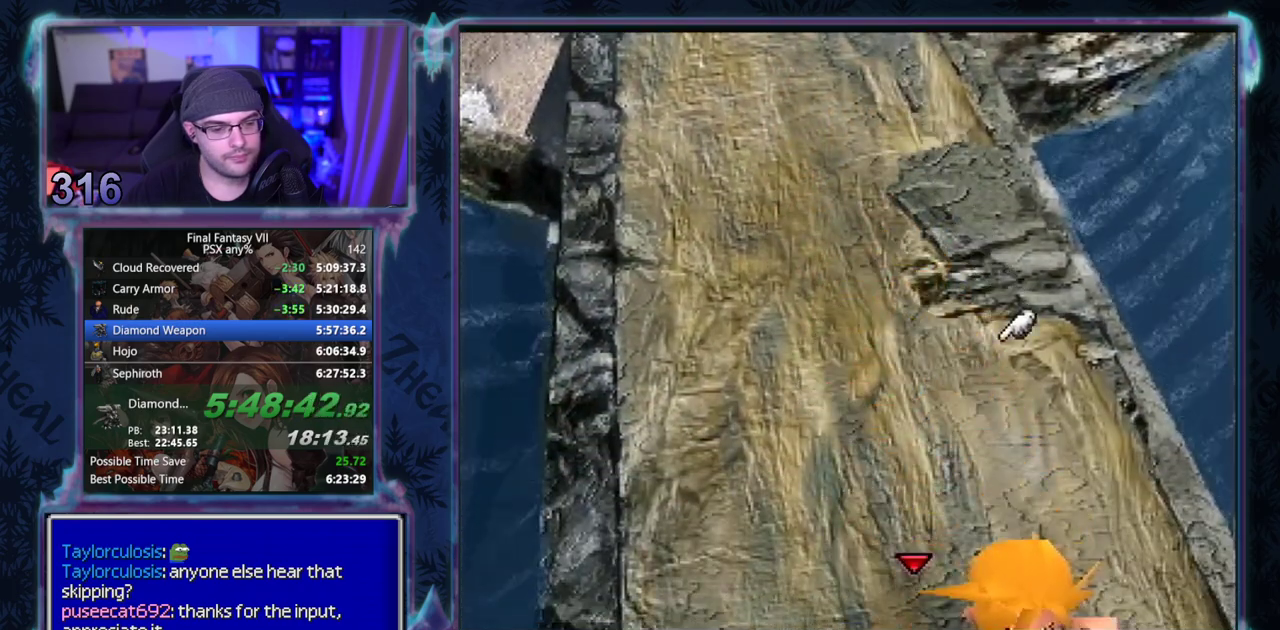
{"buttons": ["DPAD_DOWN", "DPAD_RIGHT"], "left_stick": "center", "events": [[433, "CROSS", "up"], [467, "DPAD_RIGHT", "down"]]}
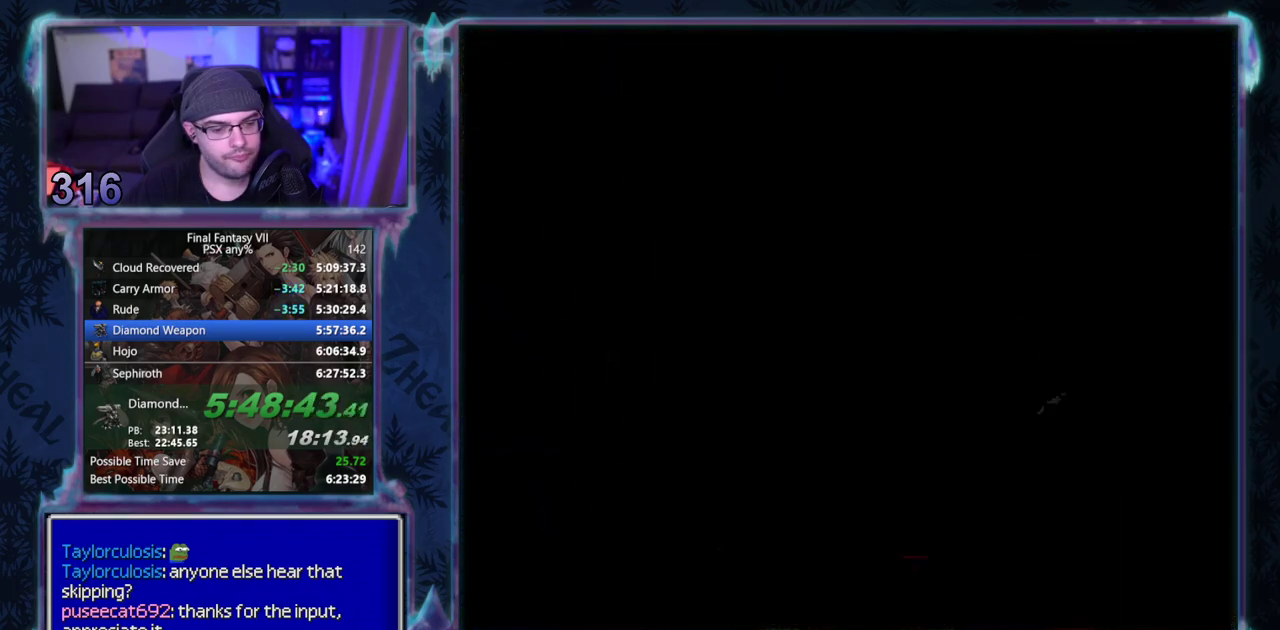
{"buttons": ["DPAD_DOWN", "DPAD_RIGHT"], "left_stick": "center", "events": []}
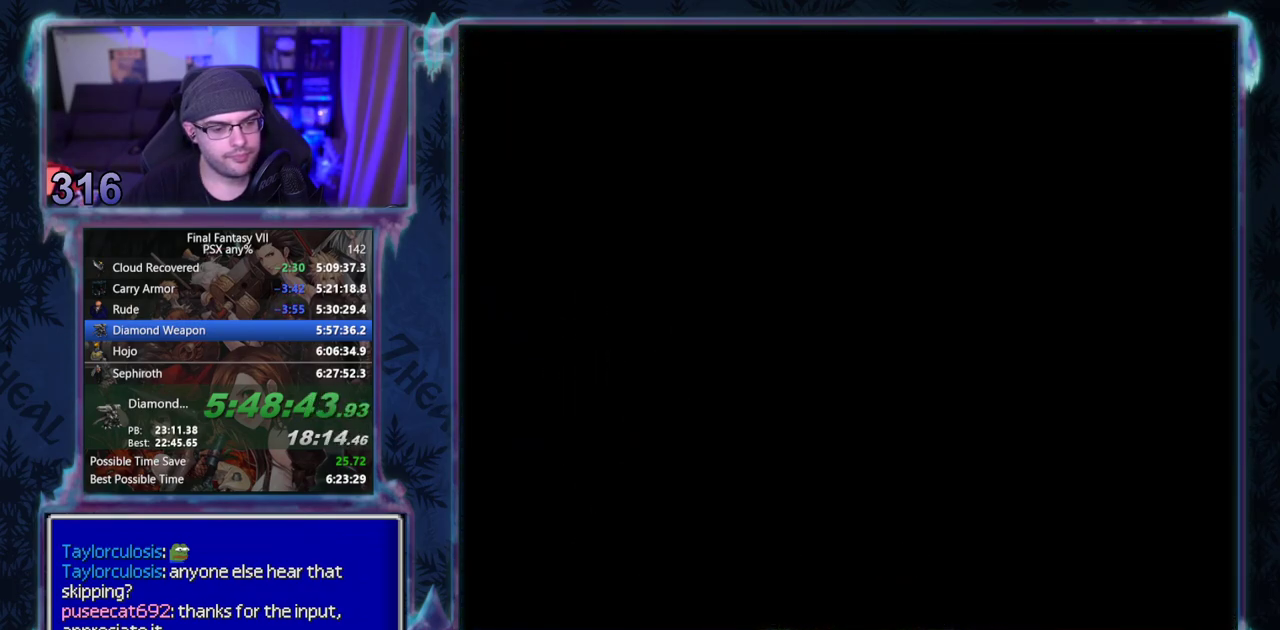
{"buttons": ["DPAD_DOWN", "DPAD_RIGHT"], "left_stick": "center", "events": []}
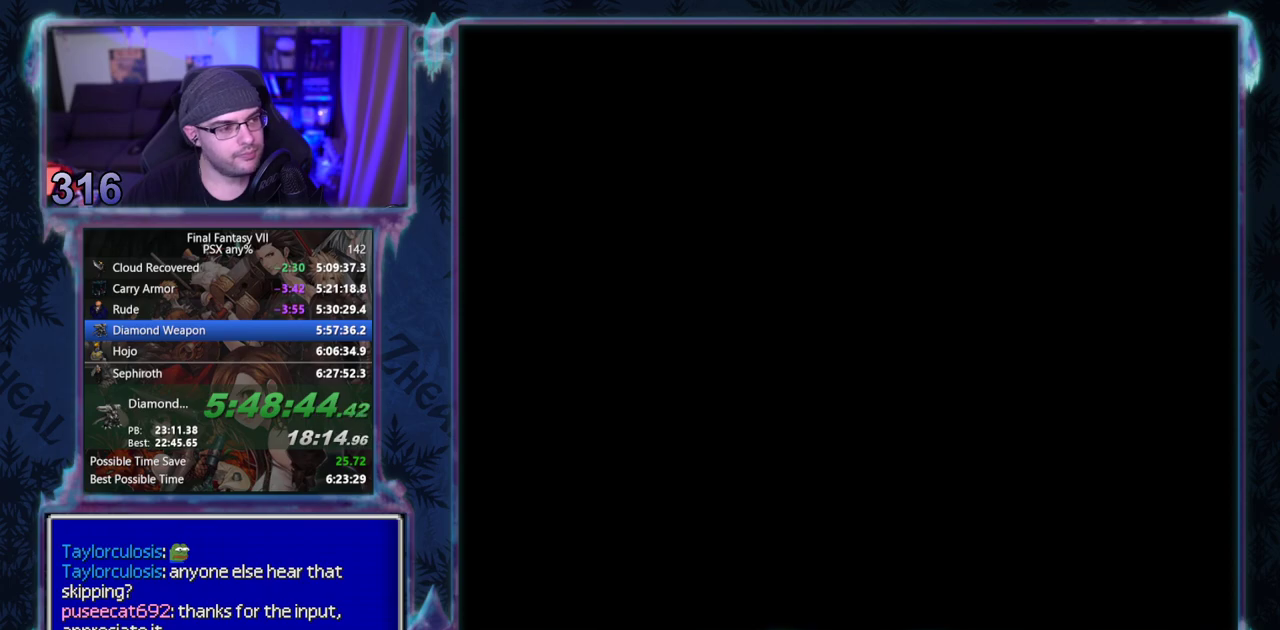
{"buttons": ["DPAD_DOWN", "DPAD_RIGHT"], "left_stick": "center", "events": []}
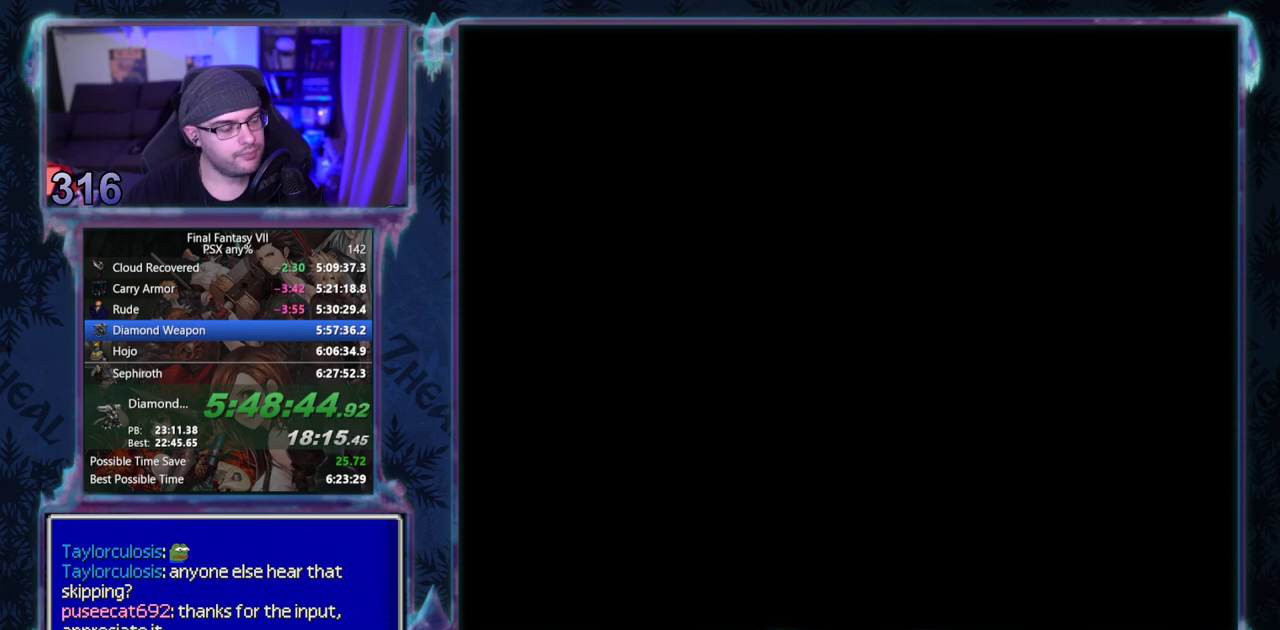
{"buttons": ["DPAD_DOWN", "DPAD_RIGHT"], "left_stick": "center", "events": []}
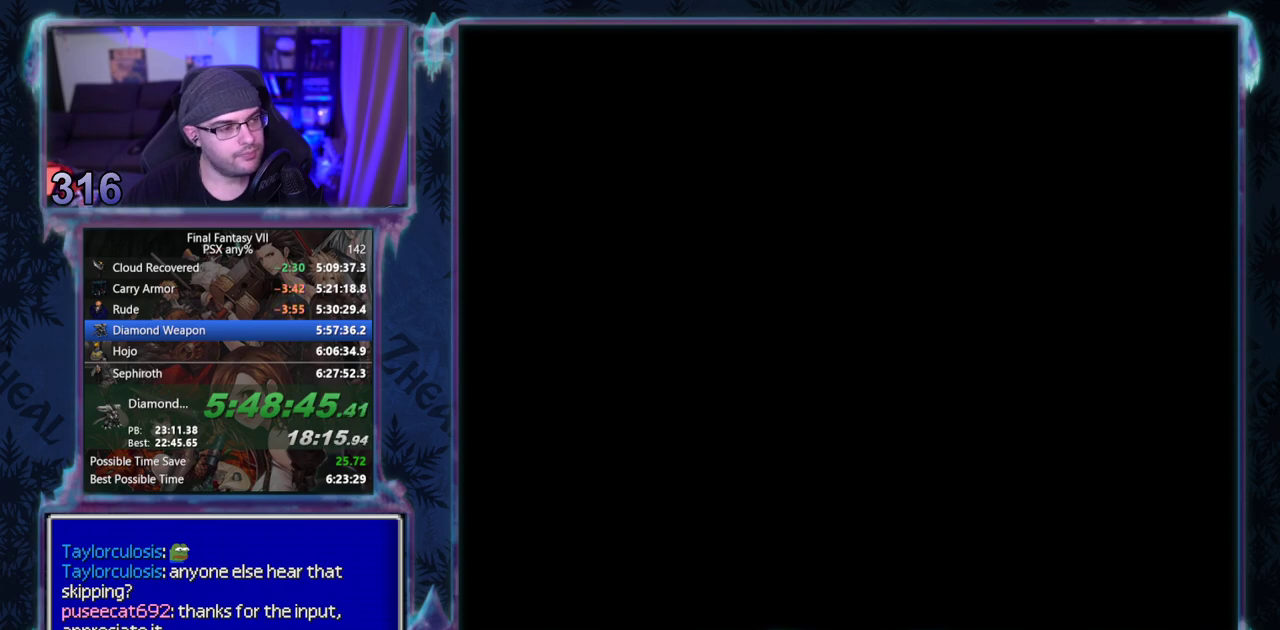
{"buttons": ["DPAD_DOWN", "DPAD_RIGHT"], "left_stick": "center", "events": []}
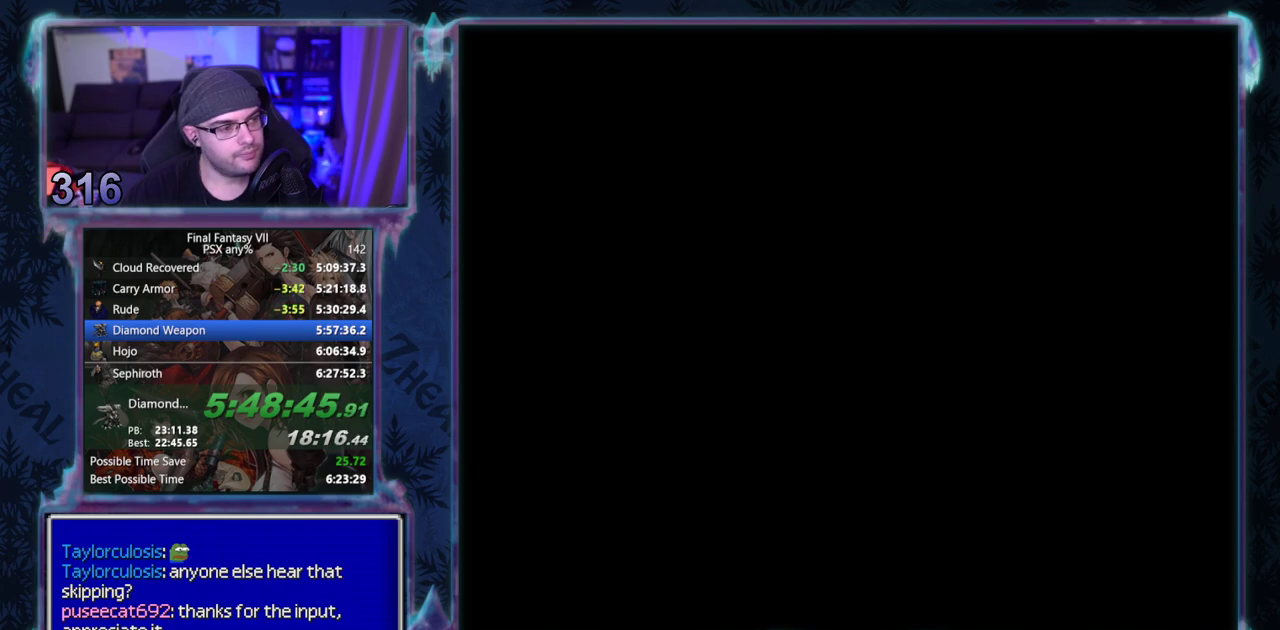
{"buttons": ["DPAD_DOWN", "DPAD_RIGHT"], "left_stick": "center", "events": []}
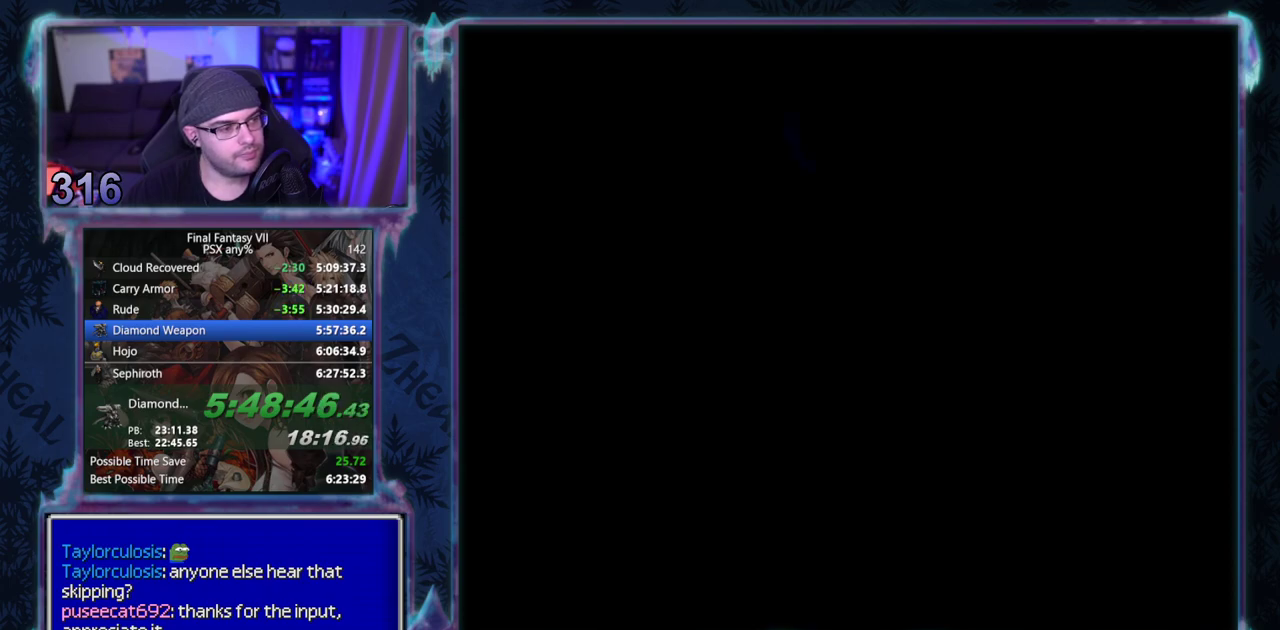
{"buttons": ["DPAD_DOWN", "DPAD_RIGHT"], "left_stick": "center", "events": []}
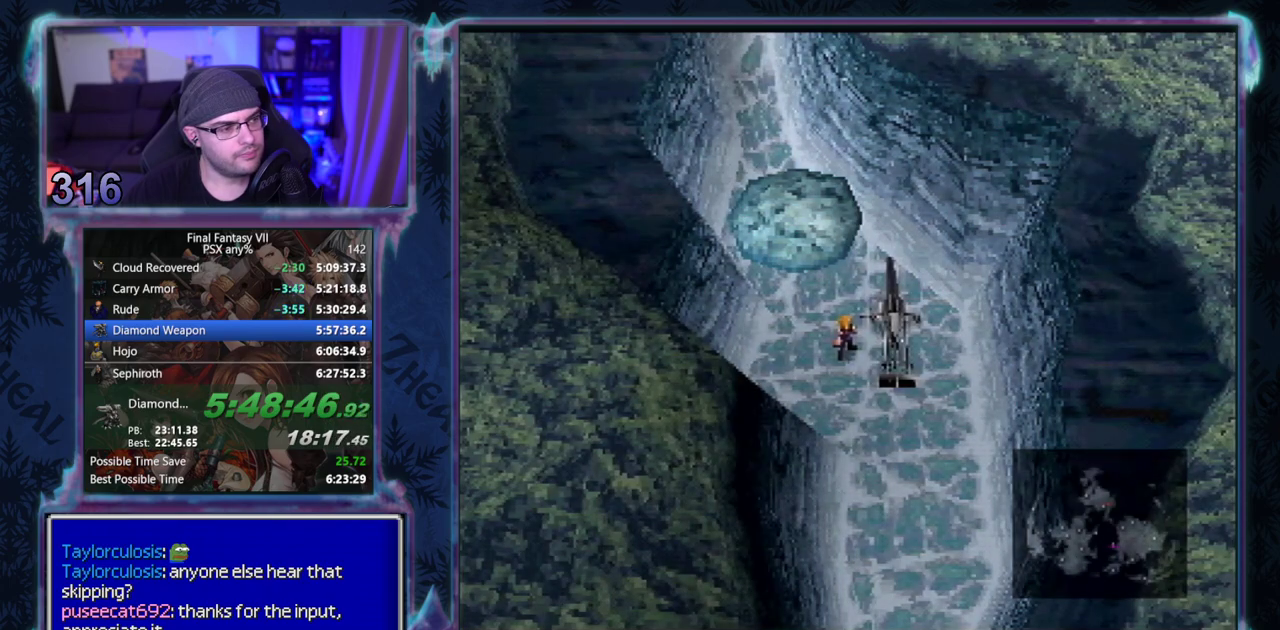
{"buttons": [], "left_stick": "center", "events": [[450, "DPAD_RIGHT", "up"], [483, "DPAD_DOWN", "up"]]}